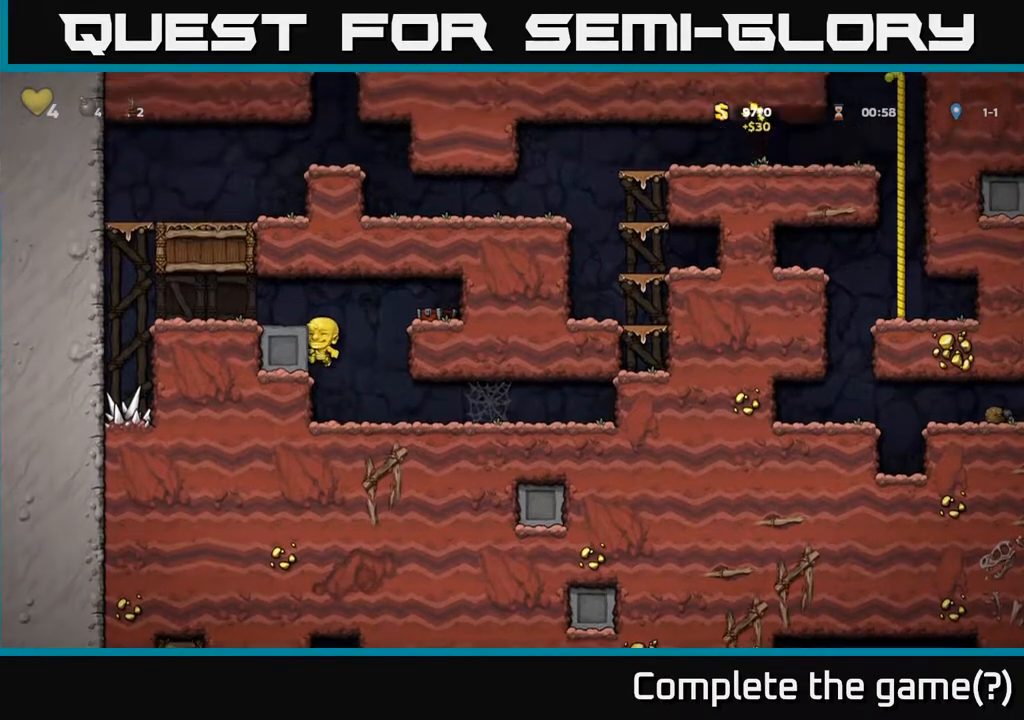
Gameplay with a controller (Xbox layout); each line is a JSON object with the inputs held at the frame after it. "events" lists button and stick changes between this image and that frame as [ms after this image, input, new state], when the widget could be followed in between. Not read: right_stick.
{"buttons": [], "left_stick": "left", "events": [[150, "A", "down"], [283, "A", "up"]]}
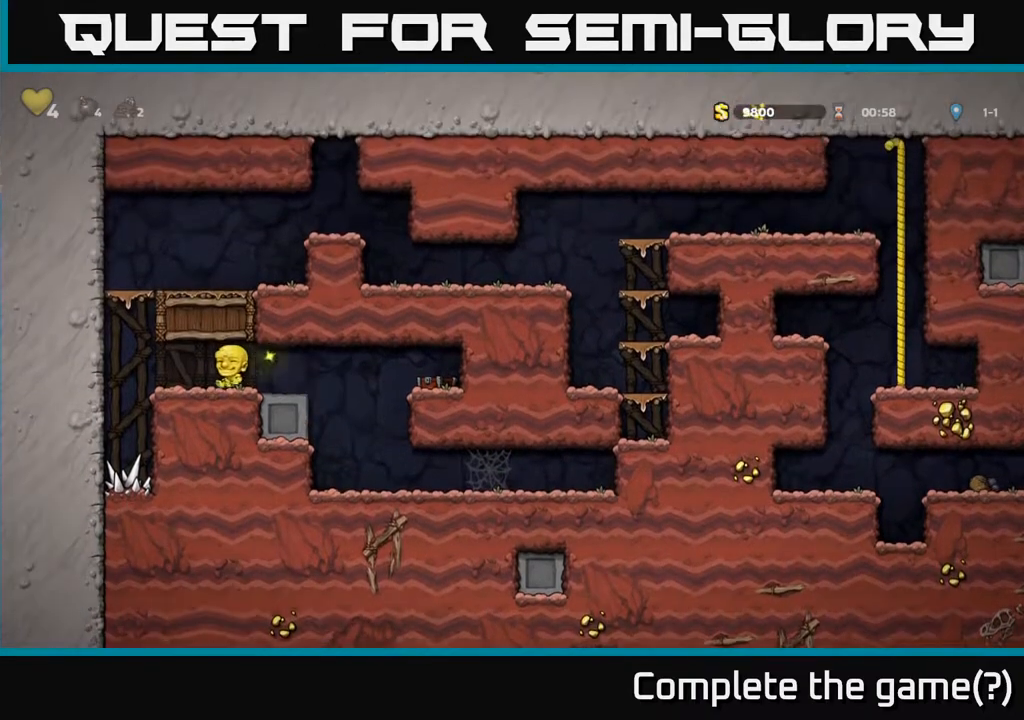
{"buttons": [], "left_stick": "right", "events": [[167, "A", "down"], [267, "left_stick", "right"], [400, "A", "up"]]}
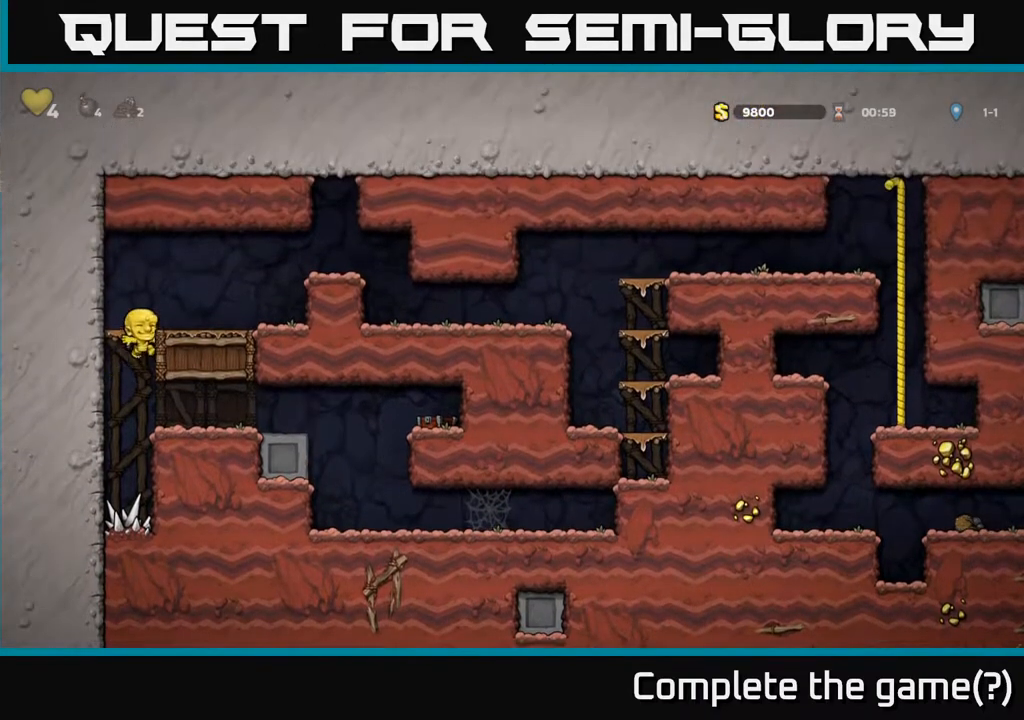
{"buttons": ["A"], "left_stick": "right", "events": [[33, "A", "down"], [183, "A", "up"], [467, "A", "down"]]}
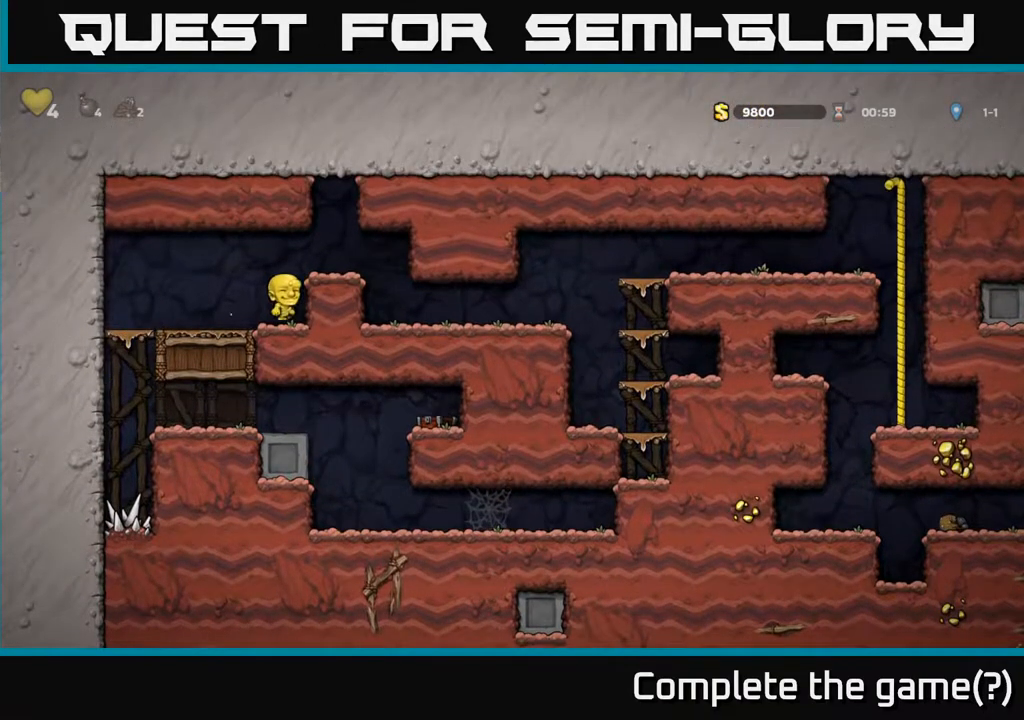
{"buttons": [], "left_stick": "right", "events": [[100, "A", "up"]]}
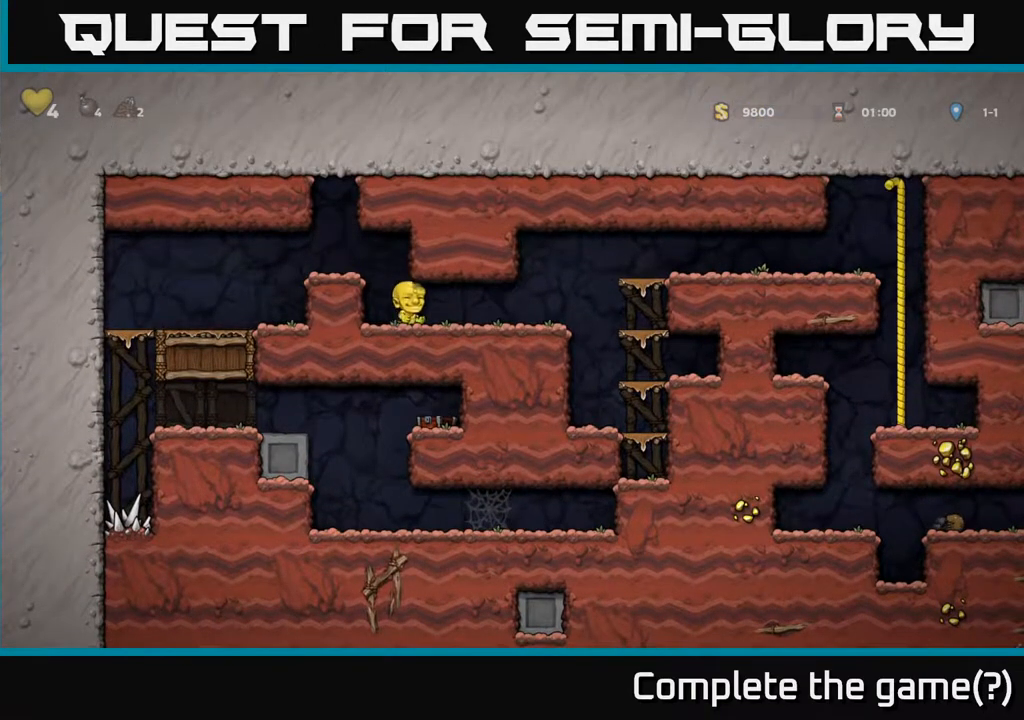
{"buttons": ["A"], "left_stick": "right", "events": [[400, "A", "down"]]}
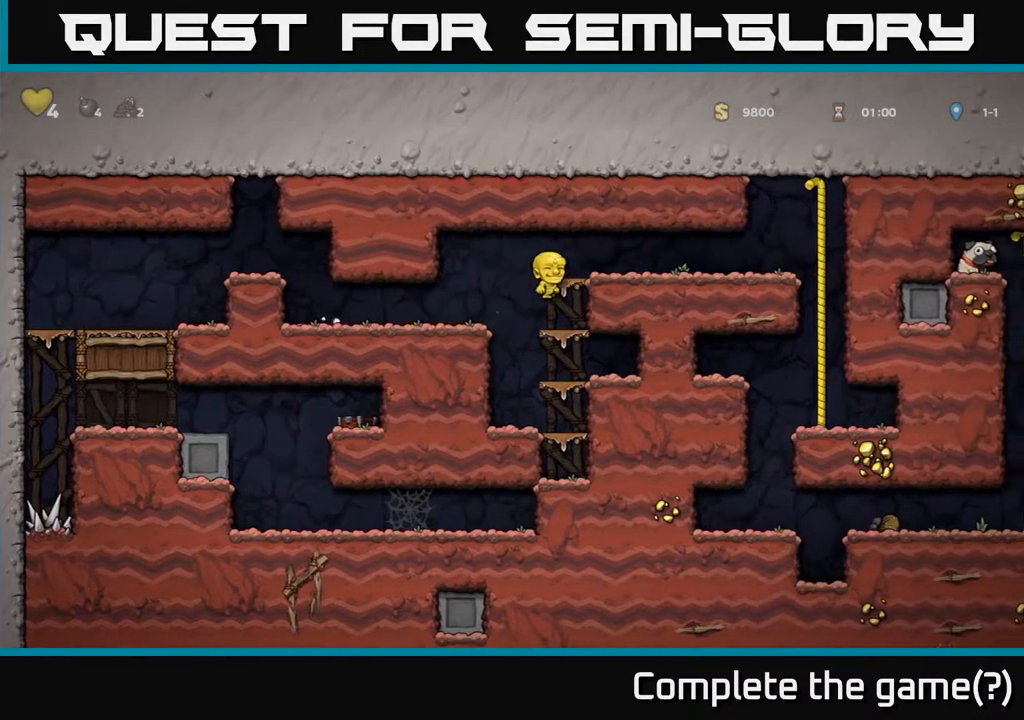
{"buttons": [], "left_stick": "up-right", "events": [[67, "A", "up"], [400, "left_stick", "up-right"]]}
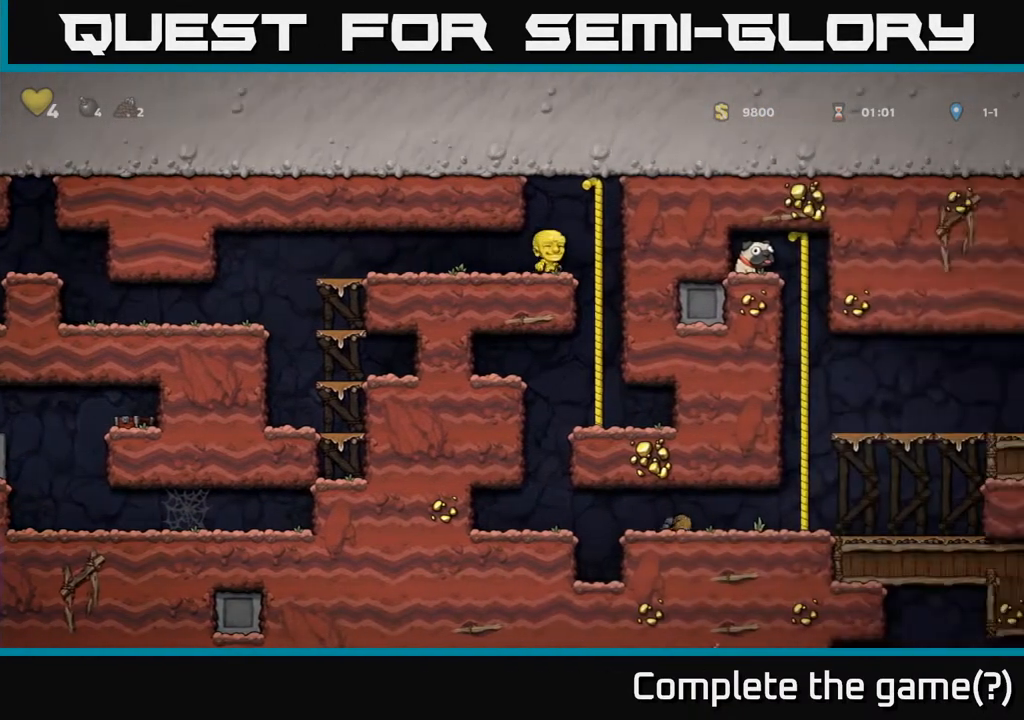
{"buttons": [], "left_stick": "down-left", "events": [[133, "left_stick", "down"], [167, "A", "down"], [250, "A", "up"], [300, "left_stick", "right"], [450, "left_stick", "center"], [500, "left_stick", "down-left"]]}
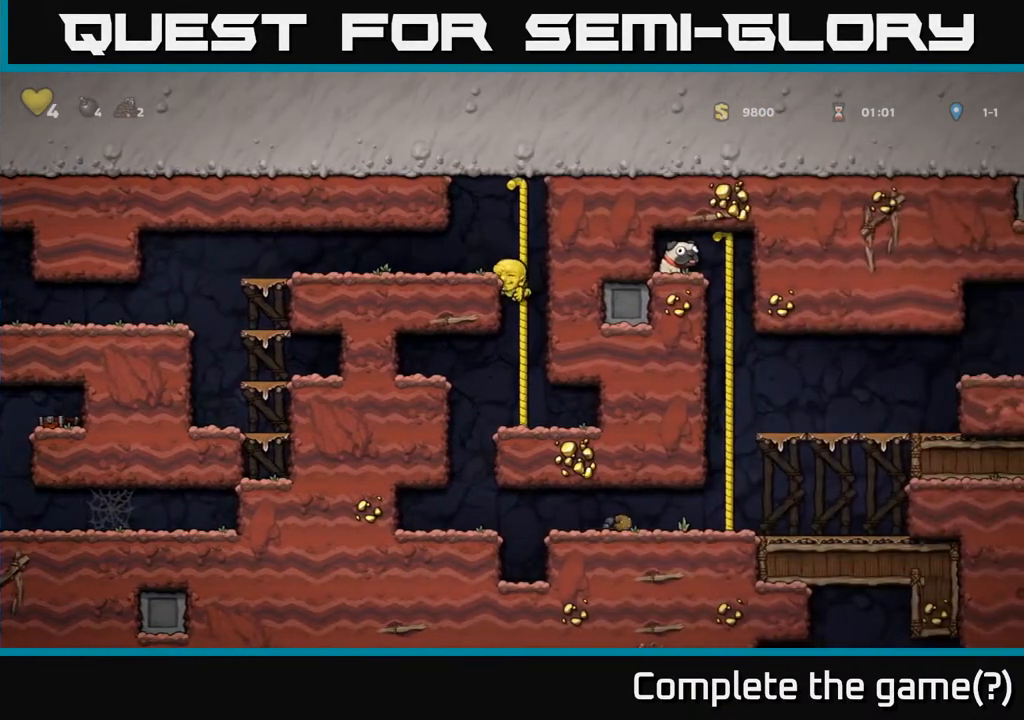
{"buttons": [], "left_stick": "down", "events": [[33, "left_stick", "down"], [250, "A", "down"], [350, "A", "up"]]}
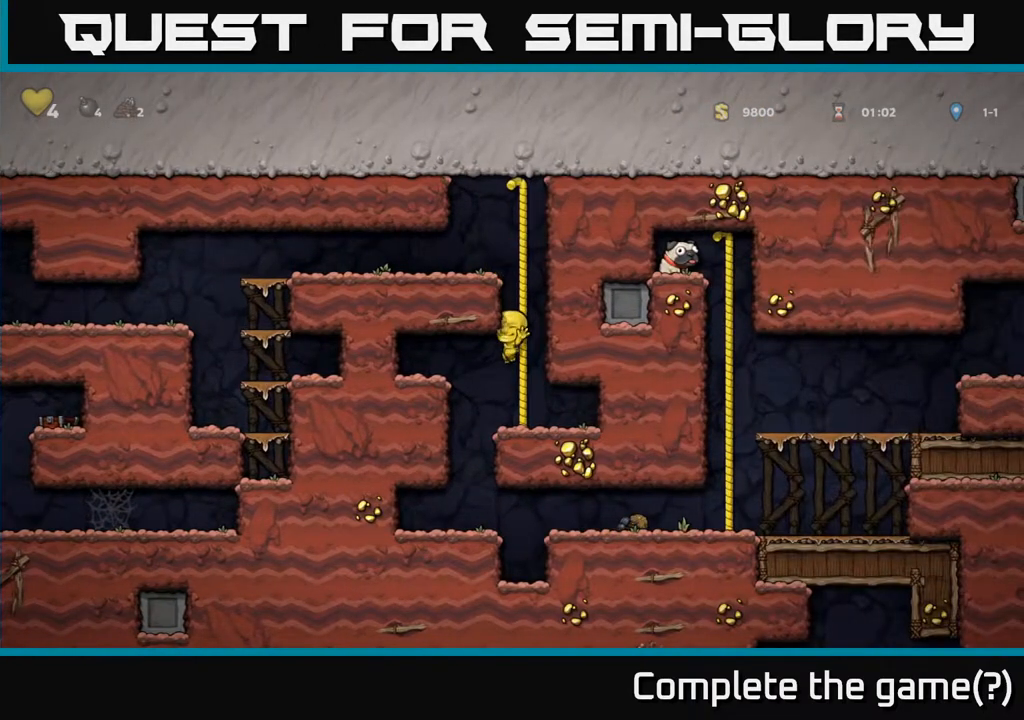
{"buttons": [], "left_stick": "right", "events": [[67, "left_stick", "left"], [167, "left_stick", "center"], [417, "left_stick", "right"]]}
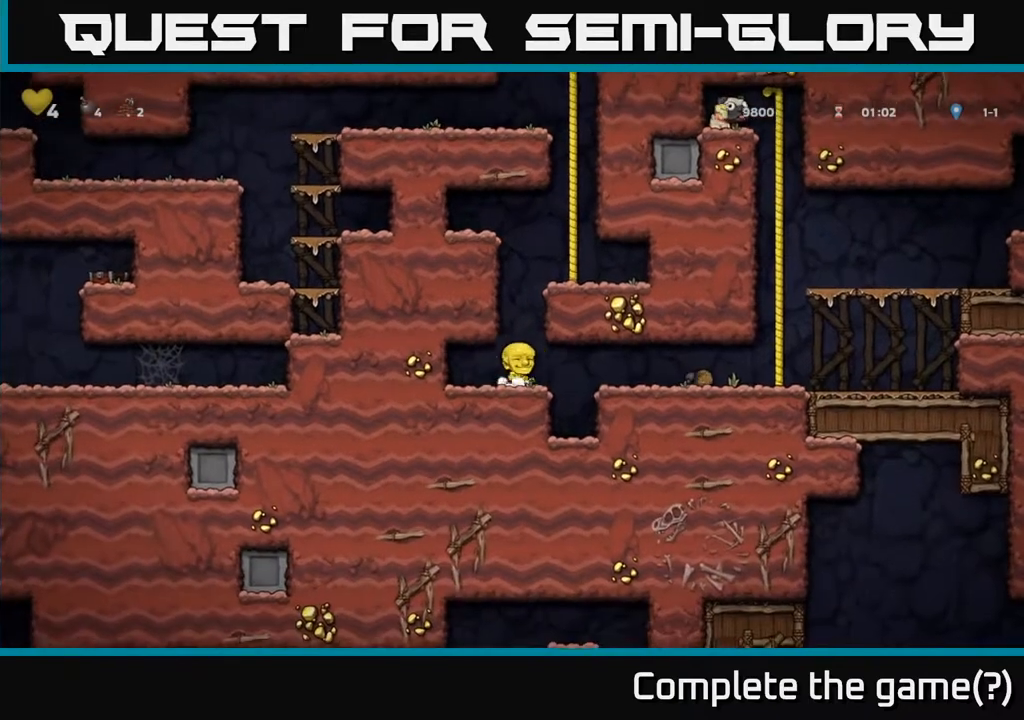
{"buttons": [], "left_stick": "right", "events": []}
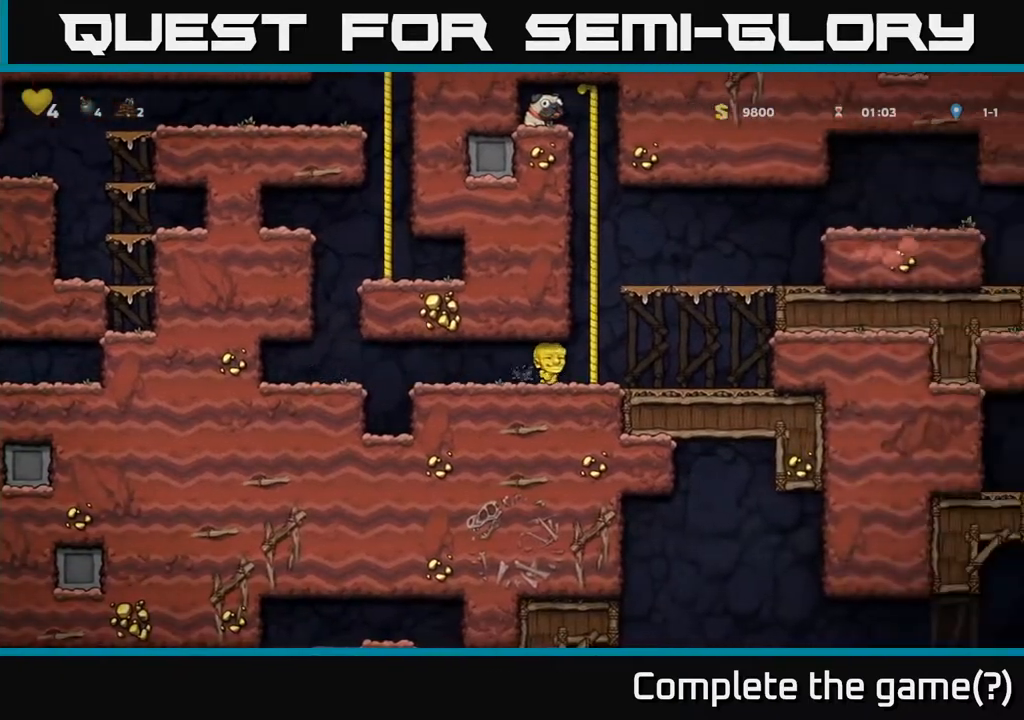
{"buttons": ["A"], "left_stick": "up", "events": [[33, "A", "down"], [50, "left_stick", "up"], [133, "A", "up"], [350, "A", "down"]]}
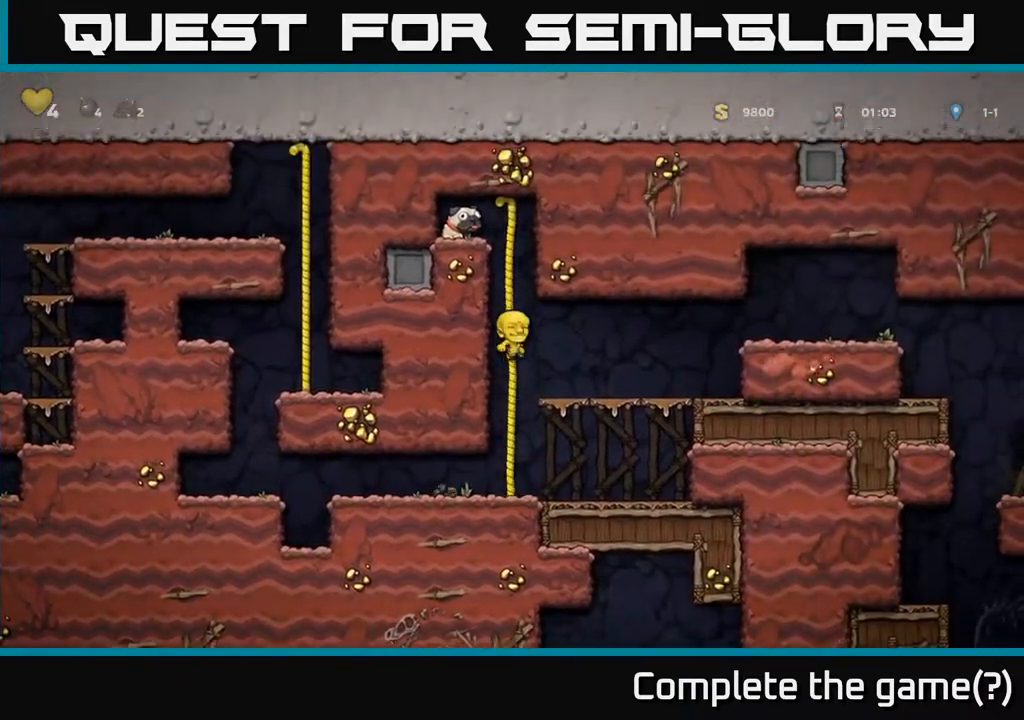
{"buttons": [], "left_stick": "up", "events": [[33, "A", "up"], [183, "A", "down"], [333, "A", "up"]]}
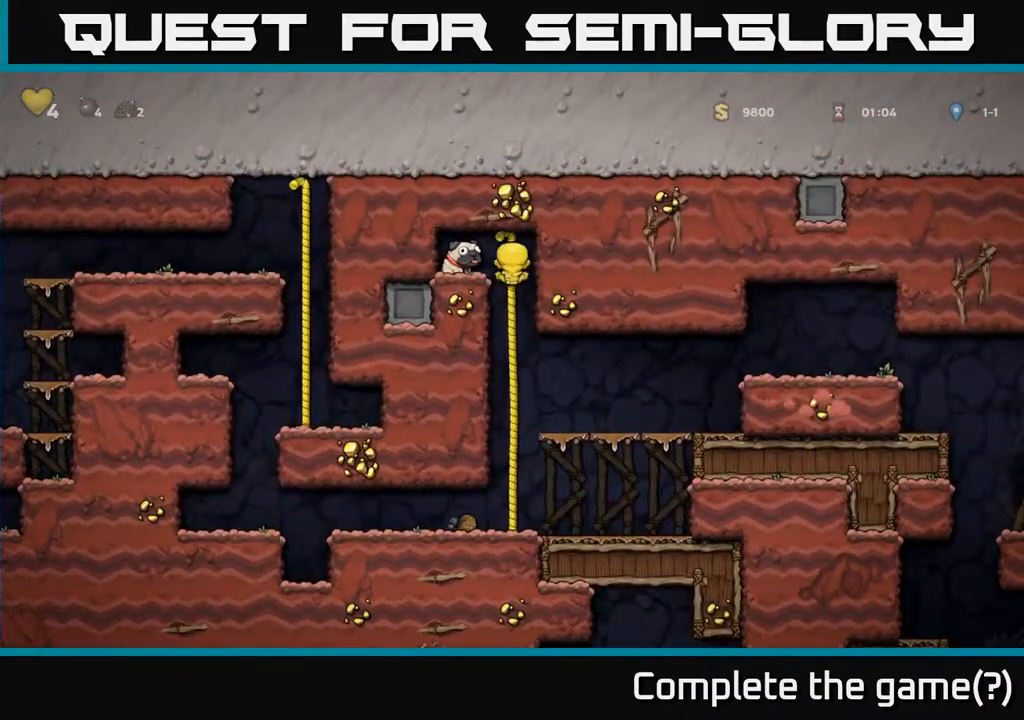
{"buttons": [], "left_stick": "right", "events": [[33, "A", "down"], [50, "left_stick", "up-left"], [200, "A", "up"], [217, "left_stick", "down-left"], [300, "left_stick", "down"], [350, "X", "down"], [433, "X", "up"], [450, "left_stick", "right"]]}
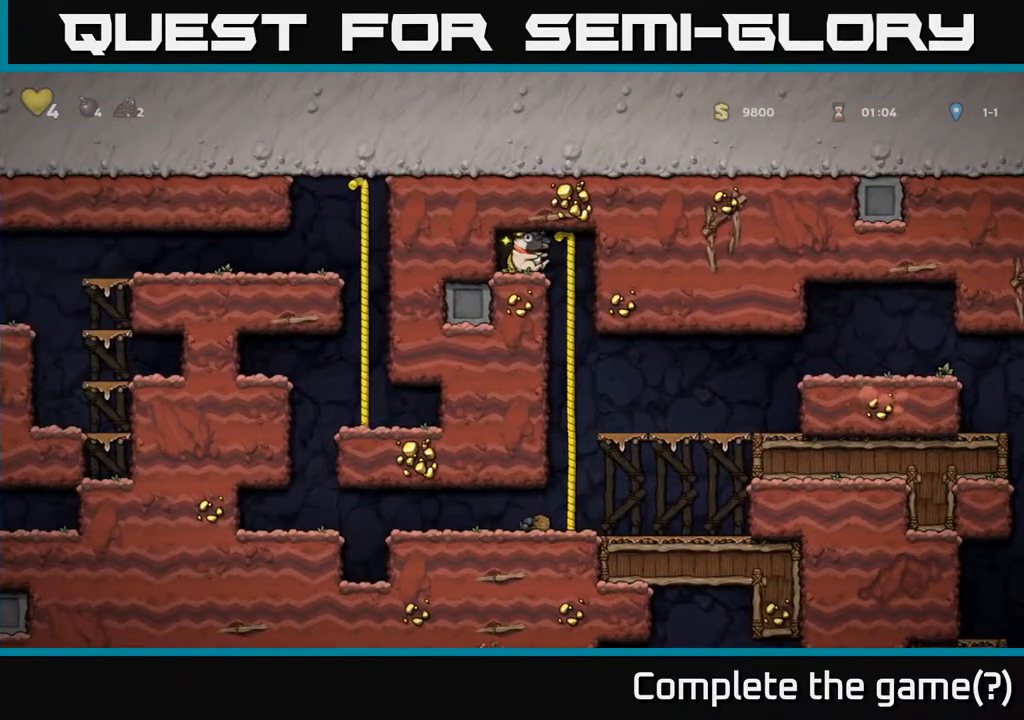
{"buttons": [], "left_stick": "right", "events": [[117, "left_stick", "up"], [200, "A", "down"], [200, "left_stick", "down"], [333, "A", "up"], [367, "left_stick", "right"]]}
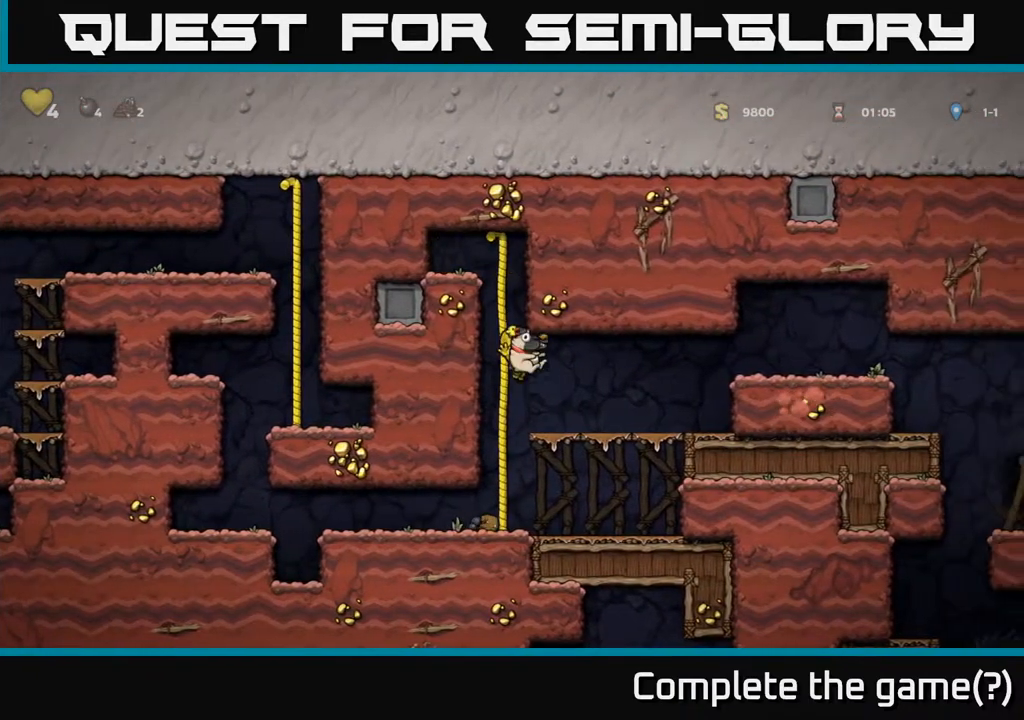
{"buttons": [], "left_stick": "right", "events": [[300, "A", "down"], [500, "A", "up"]]}
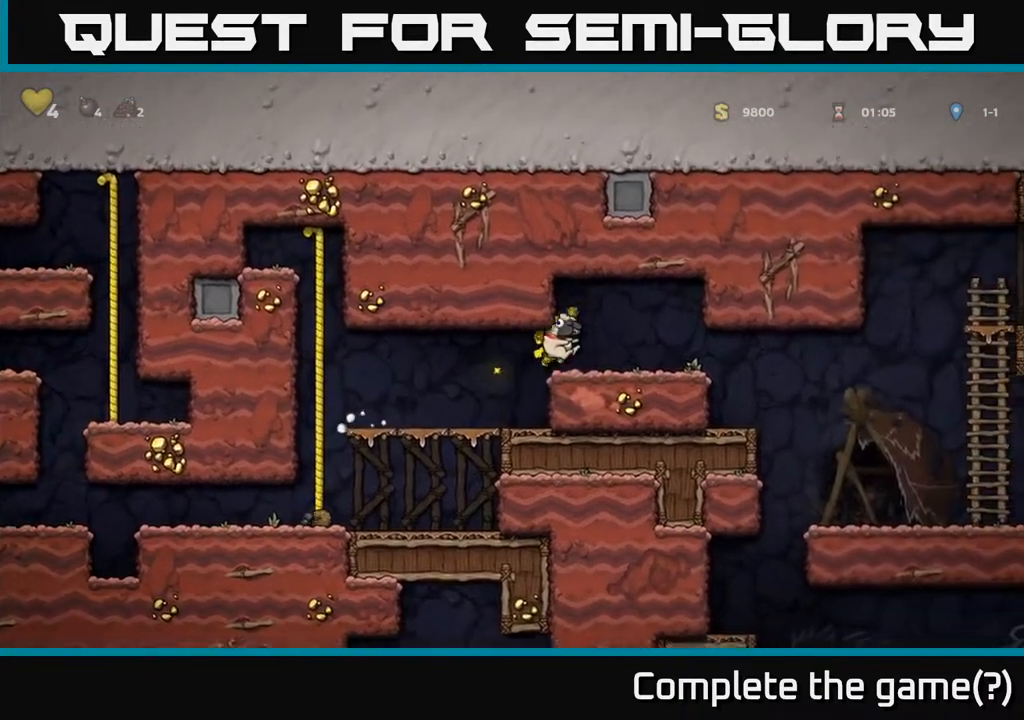
{"buttons": [], "left_stick": "right", "events": []}
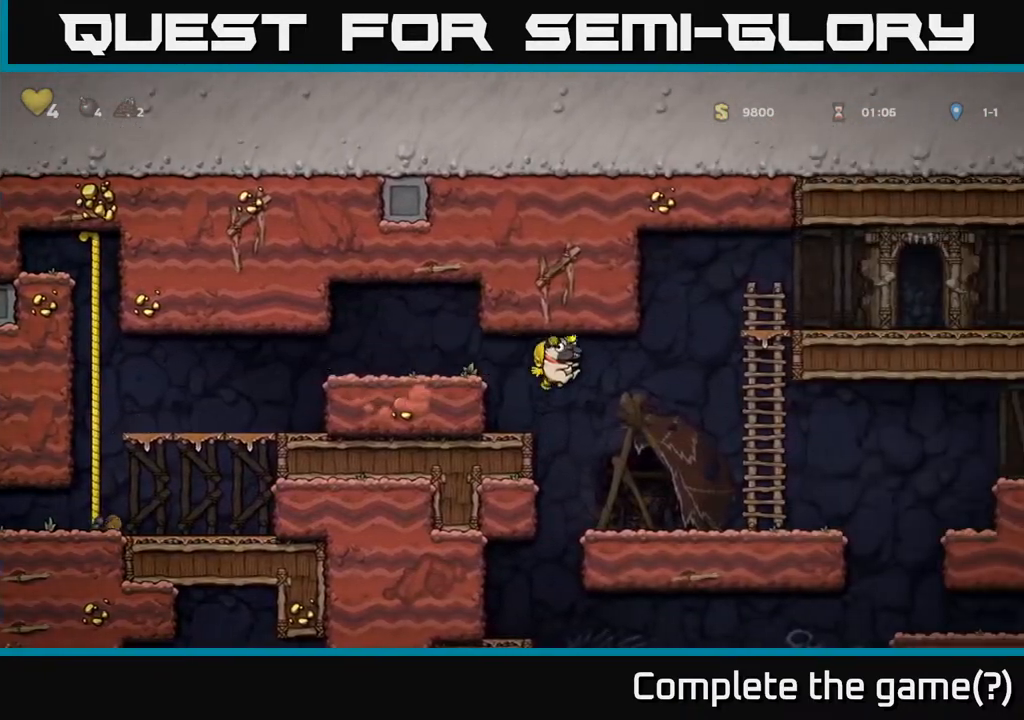
{"buttons": [], "left_stick": "right", "events": []}
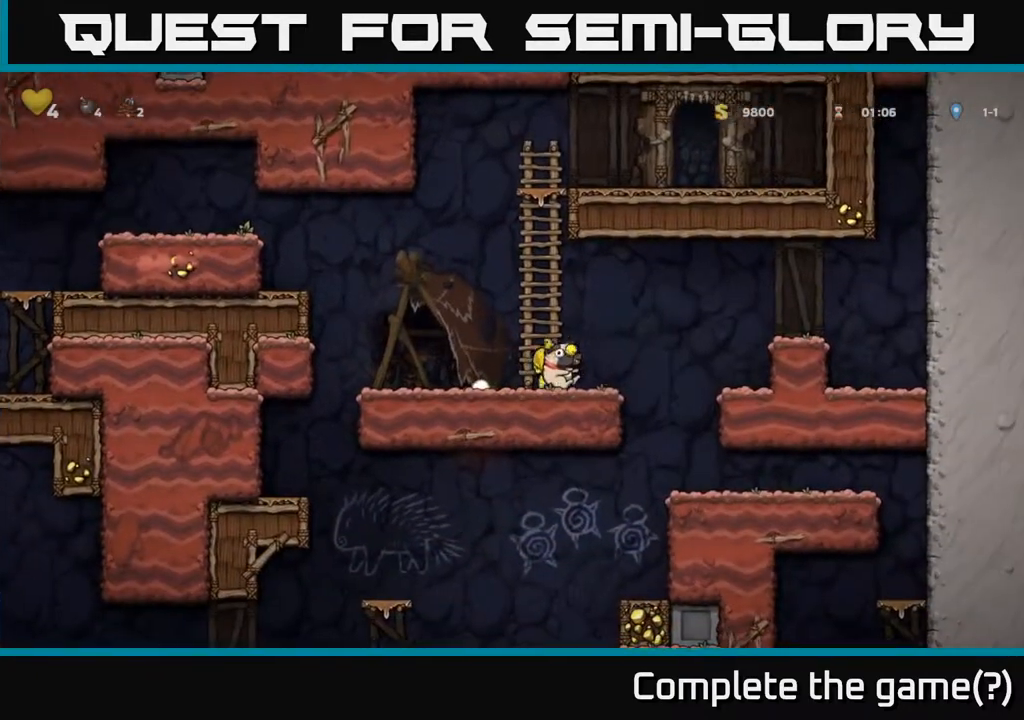
{"buttons": [], "left_stick": "center", "events": [[183, "left_stick", "center"], [233, "left_stick", "left"], [317, "left_stick", "center"]]}
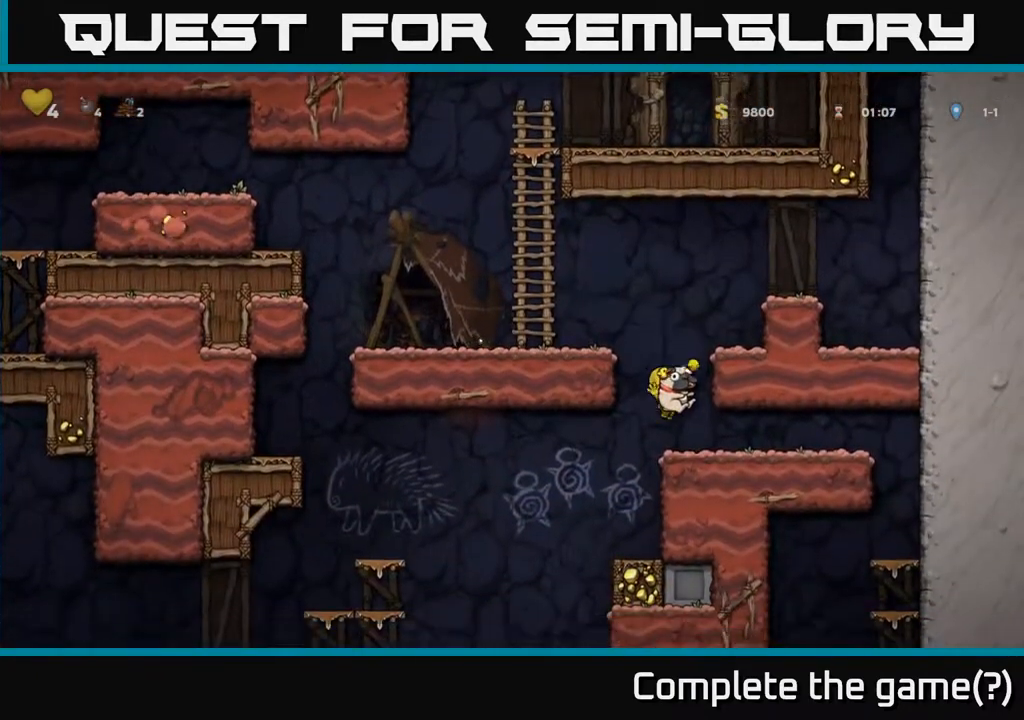
{"buttons": [], "left_stick": "center", "events": [[100, "left_stick", "left"], [217, "left_stick", "center"]]}
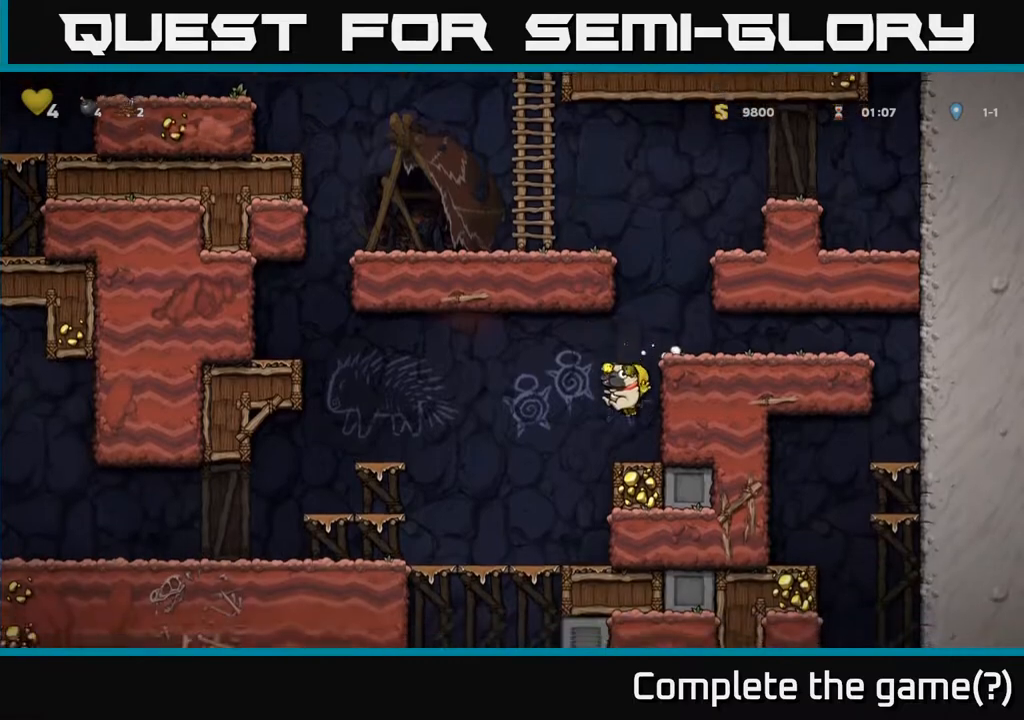
{"buttons": [], "left_stick": "left", "events": [[33, "left_stick", "left"], [267, "left_stick", "center"], [467, "left_stick", "left"]]}
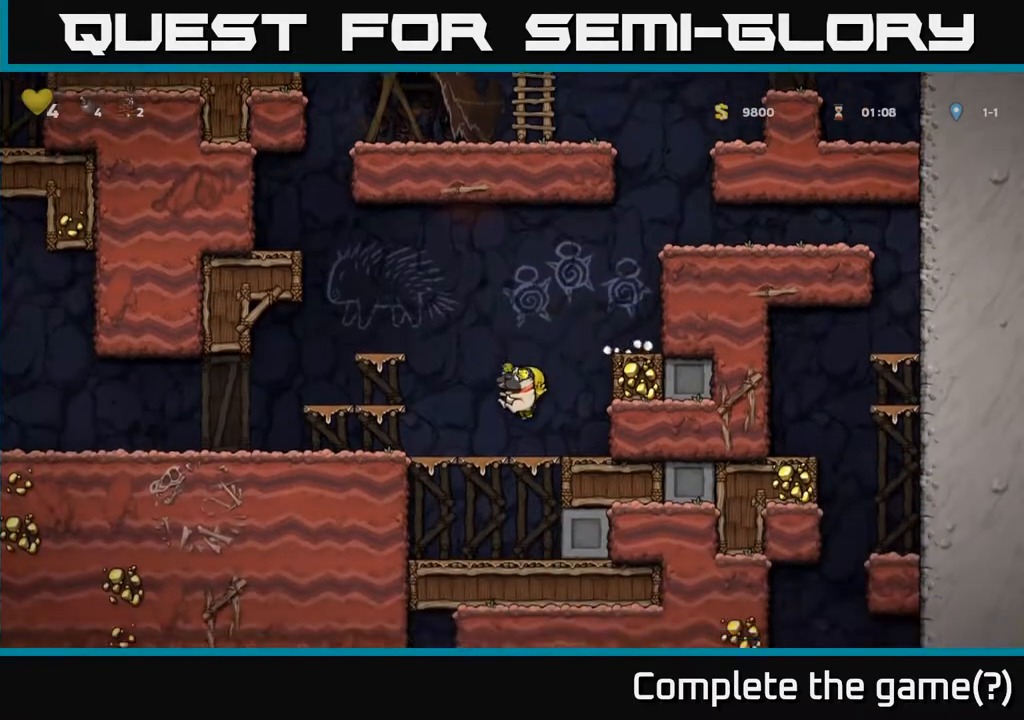
{"buttons": [], "left_stick": "left", "events": []}
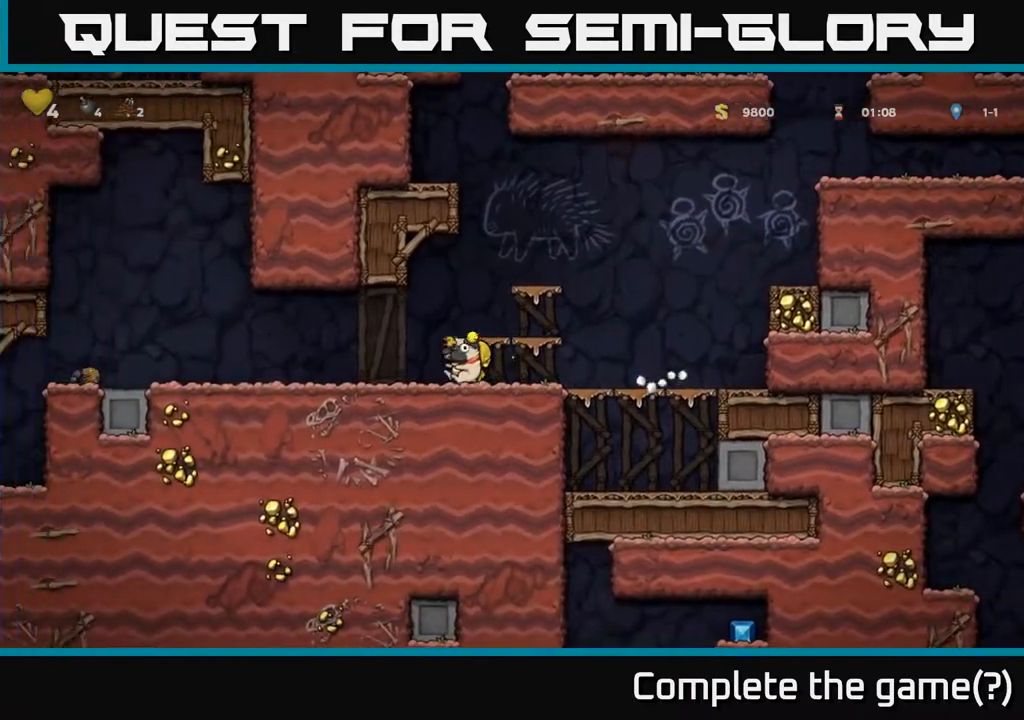
{"buttons": [], "left_stick": "center", "events": [[500, "left_stick", "center"]]}
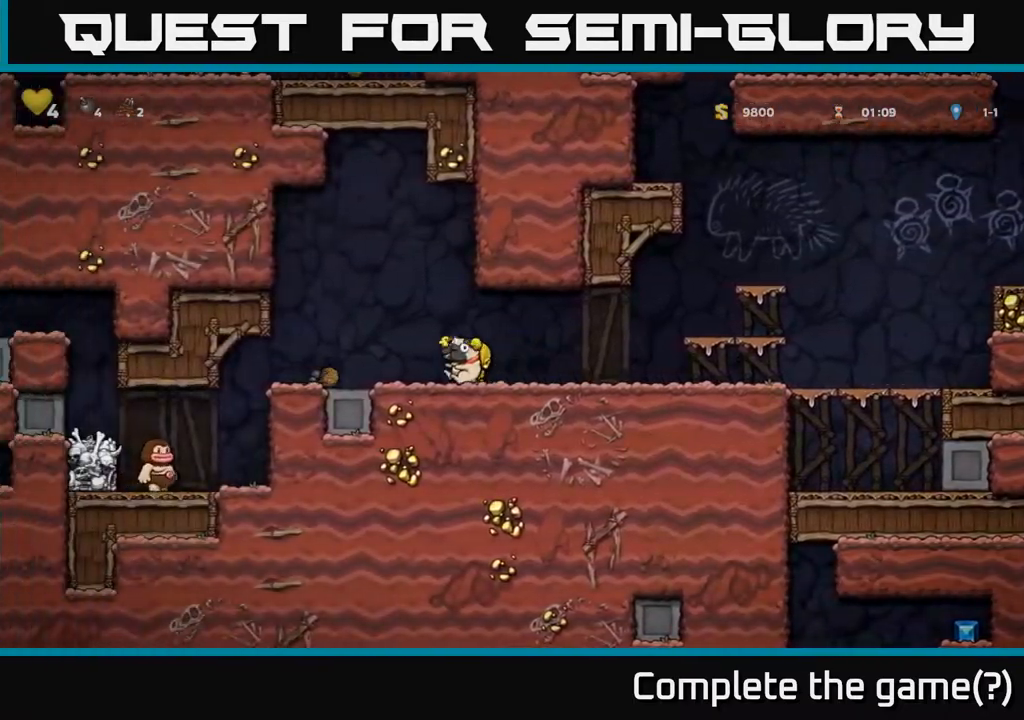
{"buttons": [], "left_stick": "right", "events": [[17, "left_stick", "right"]]}
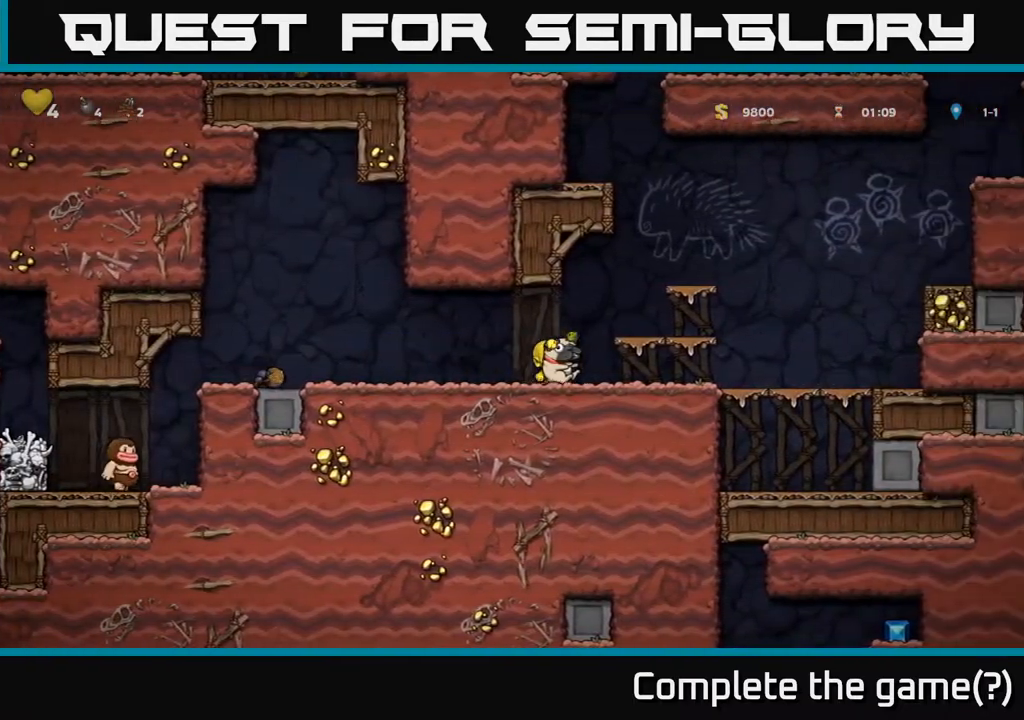
{"buttons": [], "left_stick": "right", "events": [[167, "A", "down"], [500, "A", "up"]]}
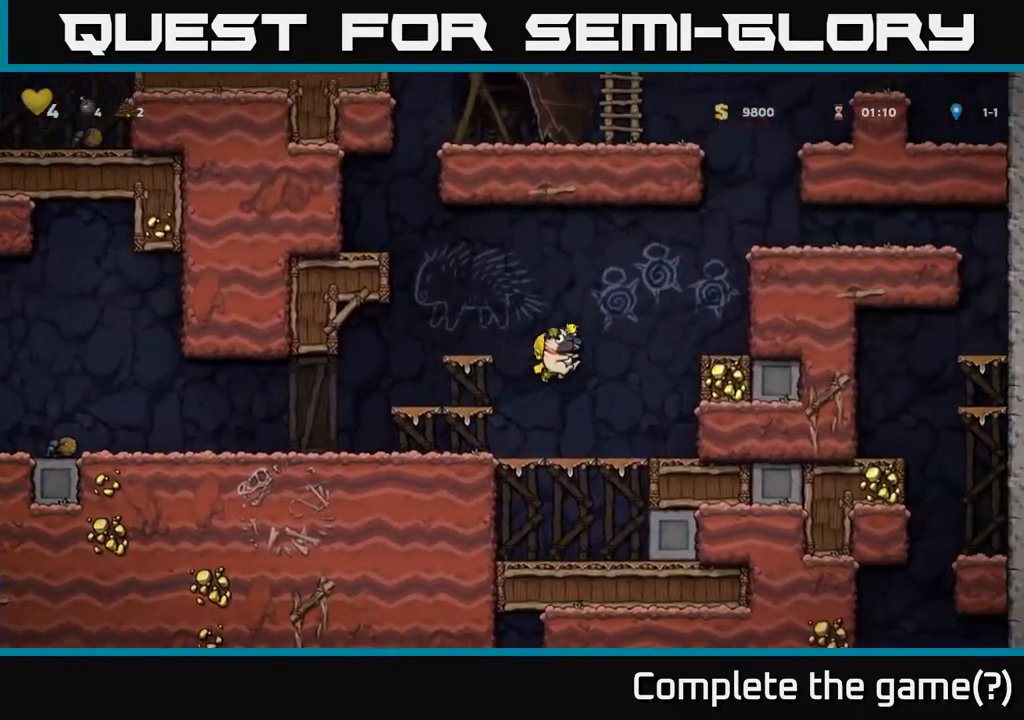
{"buttons": [], "left_stick": "right", "events": [[350, "A", "down"], [500, "A", "up"]]}
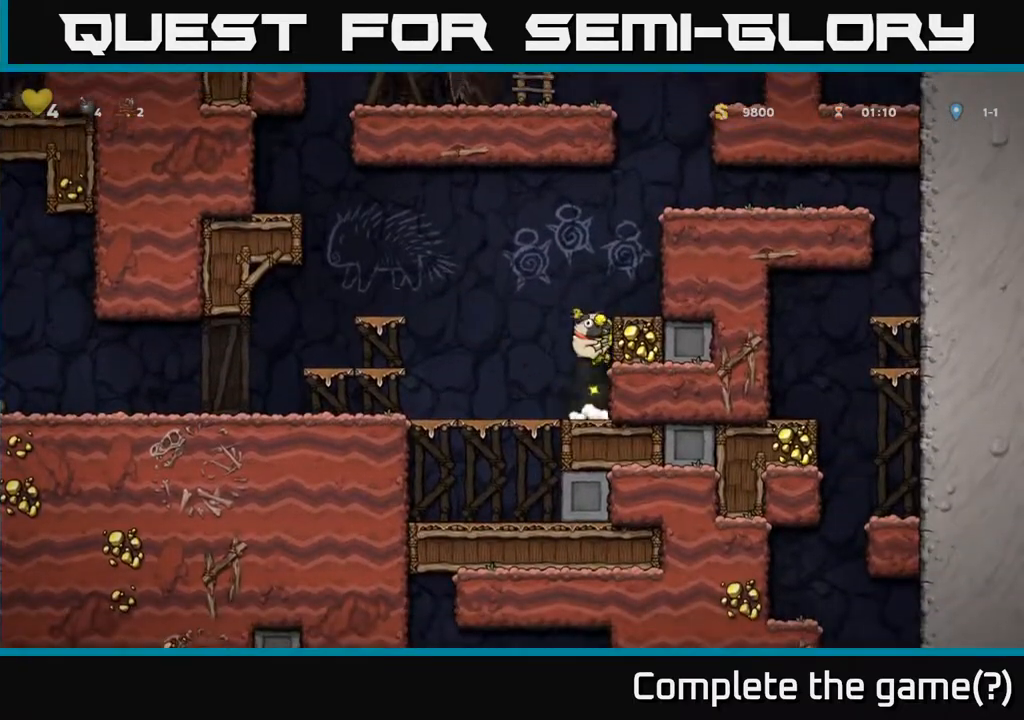
{"buttons": [], "left_stick": "right", "events": [[183, "A", "down"], [267, "A", "up"]]}
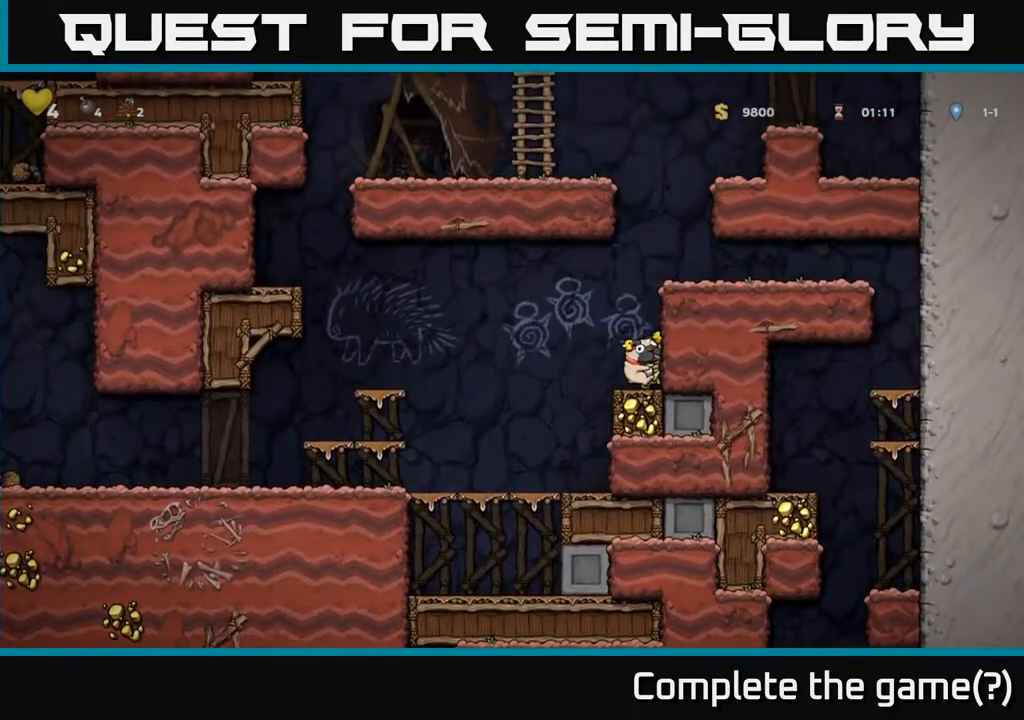
{"buttons": [], "left_stick": "right", "events": [[33, "A", "down"], [183, "A", "up"], [350, "A", "down"], [500, "A", "up"]]}
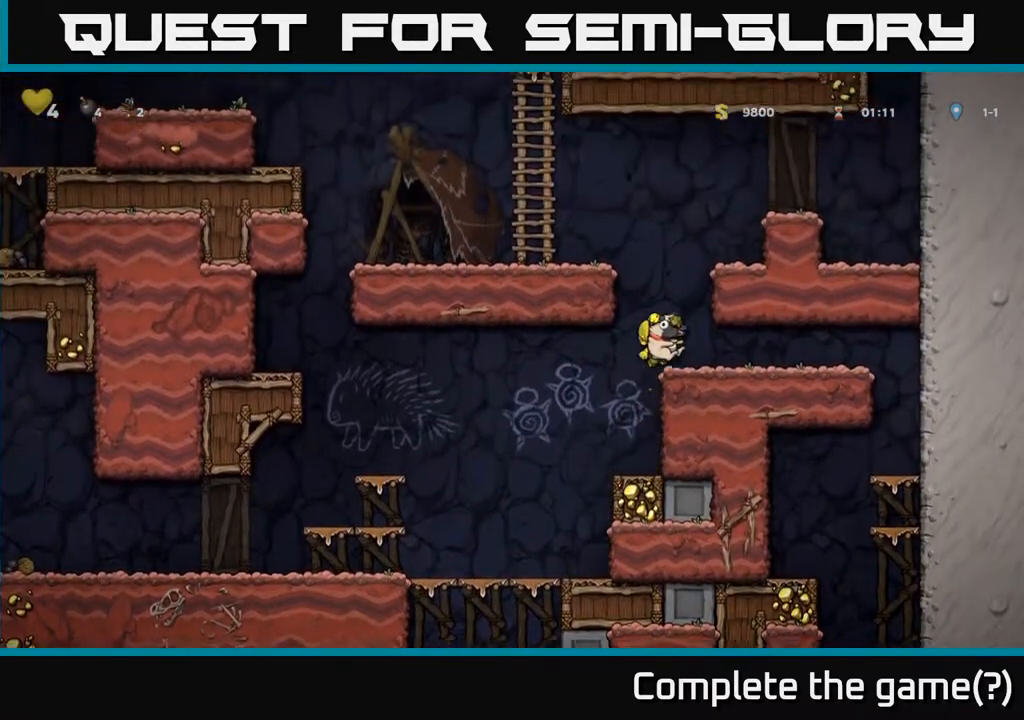
{"buttons": [], "left_stick": "right", "events": []}
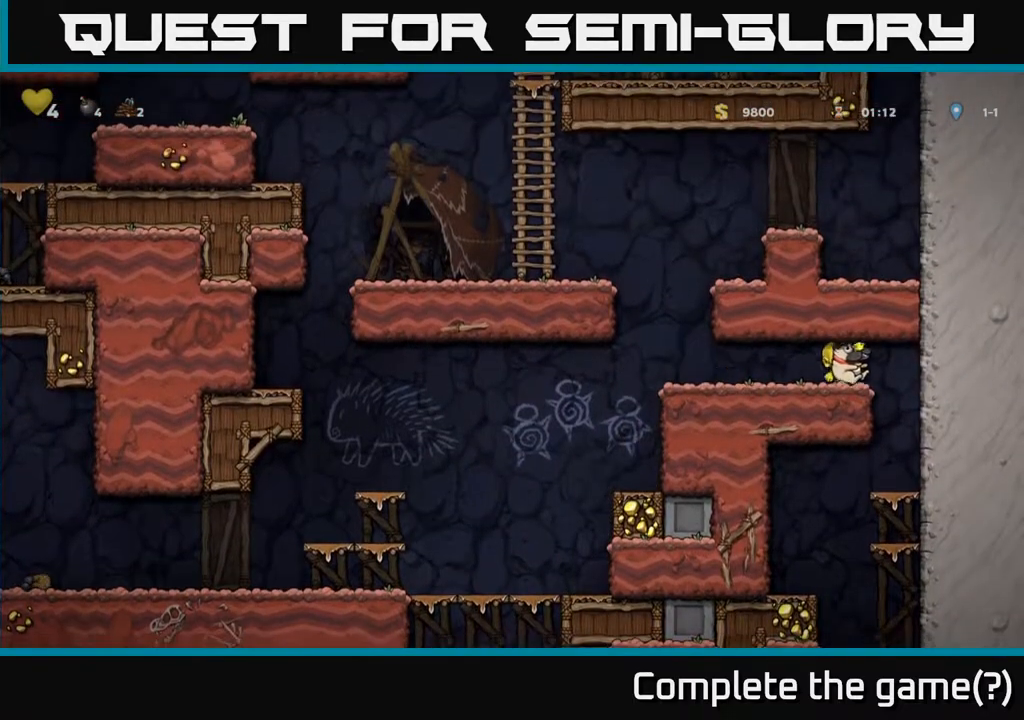
{"buttons": [], "left_stick": "down", "events": [[83, "left_stick", "center"], [333, "left_stick", "down"]]}